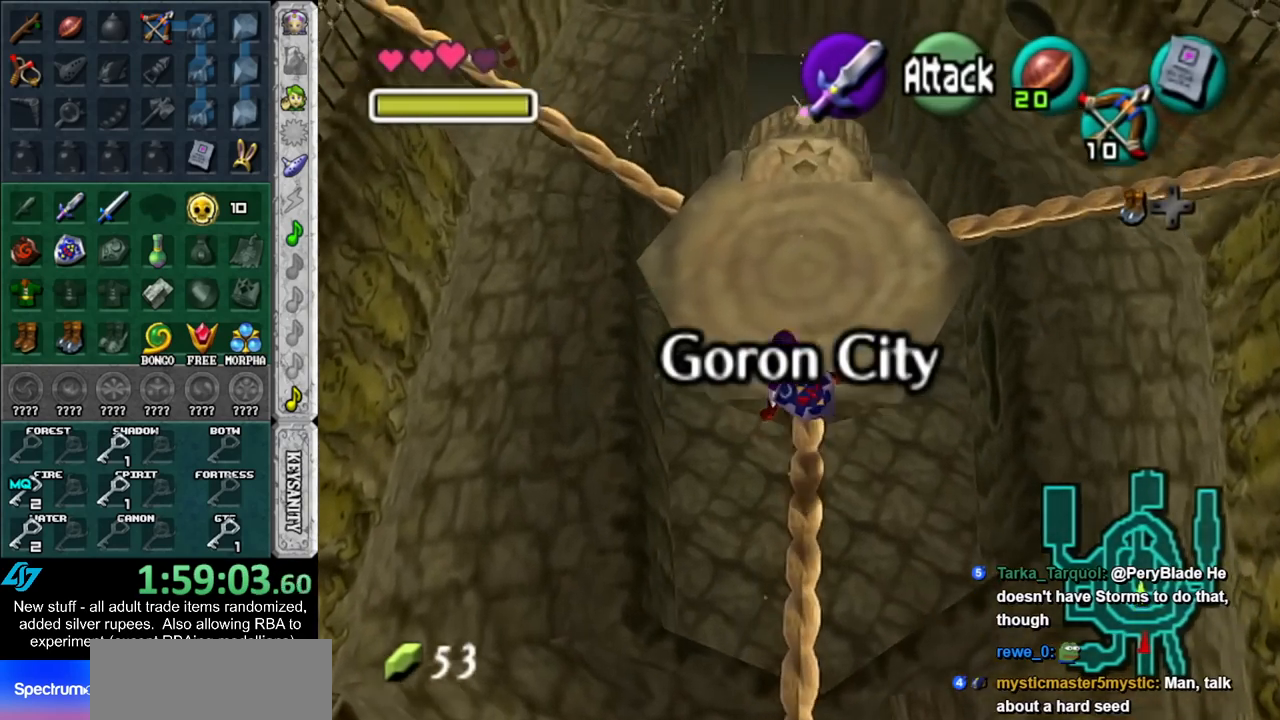
Gameplay with a controller (Nintendo layout); each line is a JSON object with the inputs held at the frame after it. "events" lists button and stick changes between this image and that frame as [ms after this image, input, new state], when the widget could be followed in between. Not read: L3 R3.
{"buttons": [], "left_stick": "up", "right_stick": "center", "events": [[17, "left_stick", "up-left"], [400, "left_stick", "up"]]}
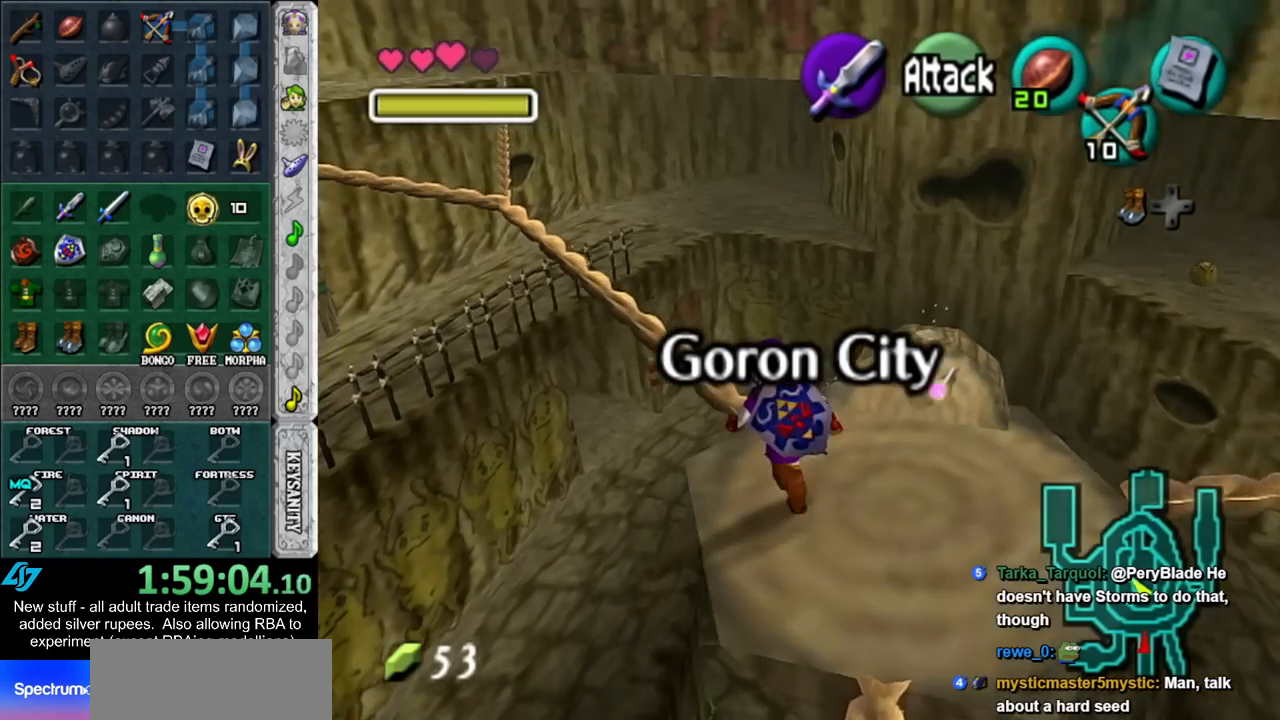
{"buttons": [], "left_stick": "up", "right_stick": "center", "events": [[233, "A", "down"], [367, "A", "up"]]}
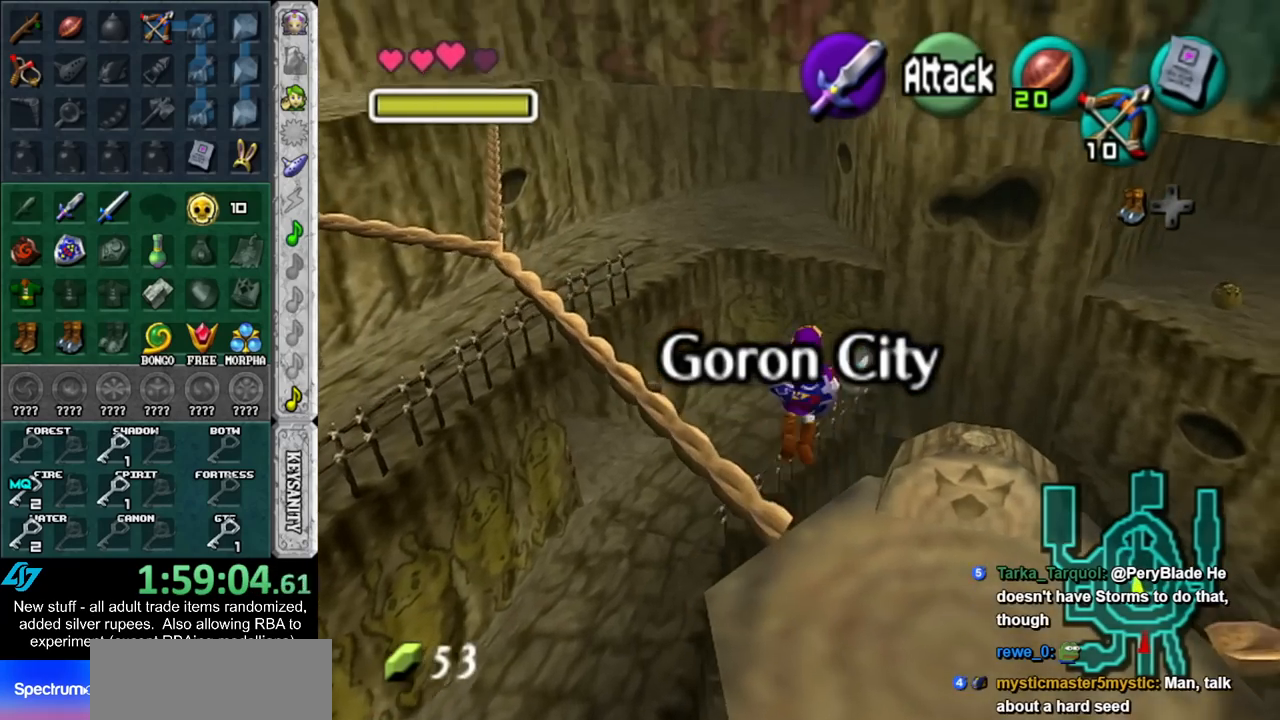
{"buttons": [], "left_stick": "up", "right_stick": "center", "events": []}
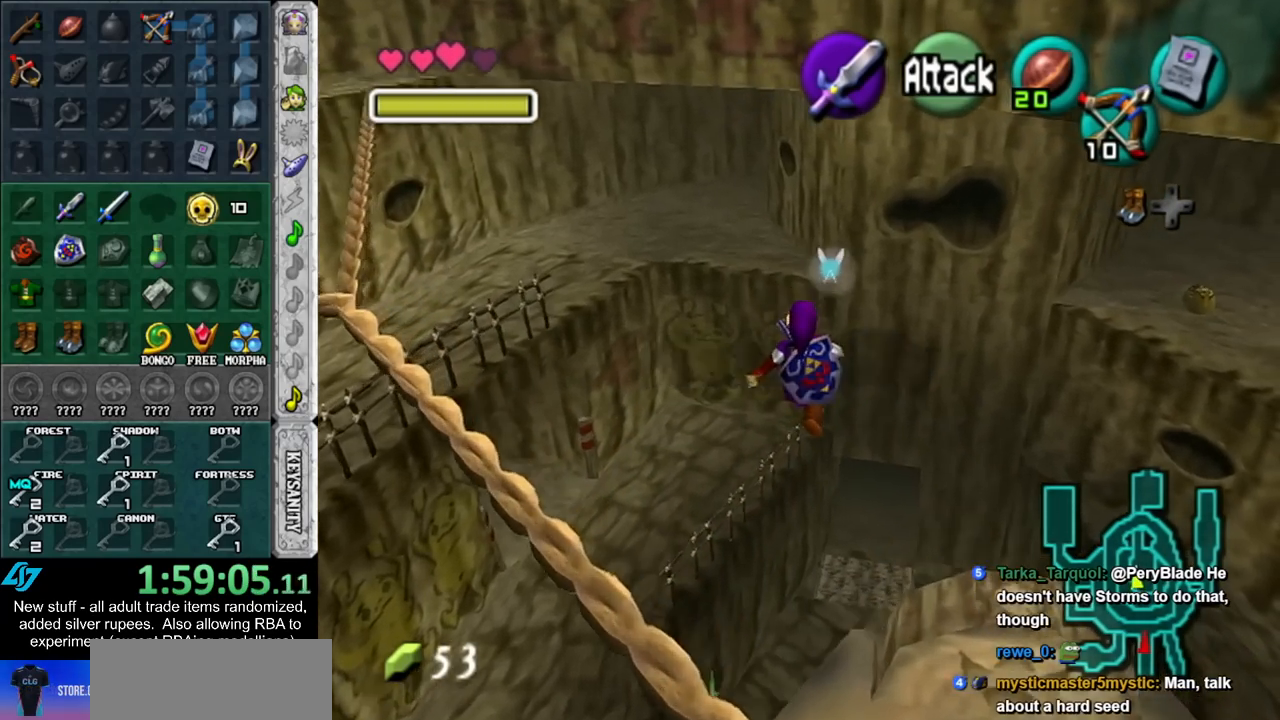
{"buttons": [], "left_stick": "up", "right_stick": "center", "events": []}
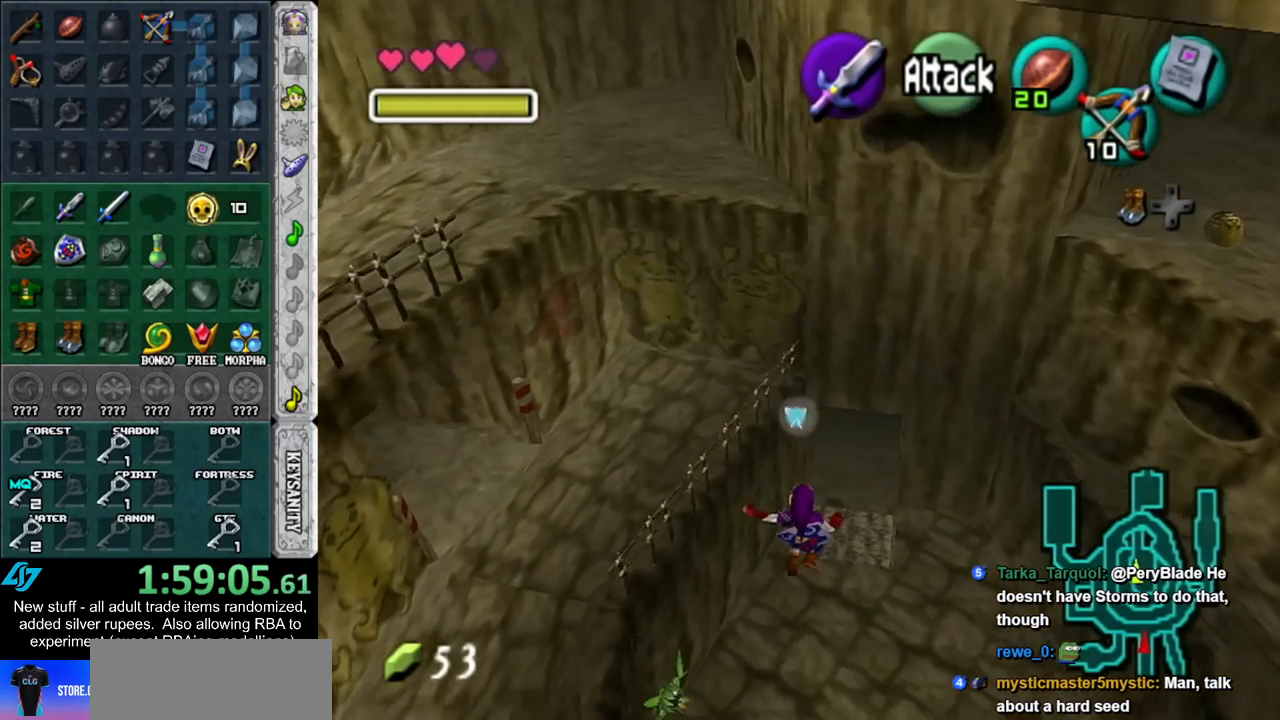
{"buttons": ["B"], "left_stick": "up", "right_stick": "center", "events": [[483, "B", "down"]]}
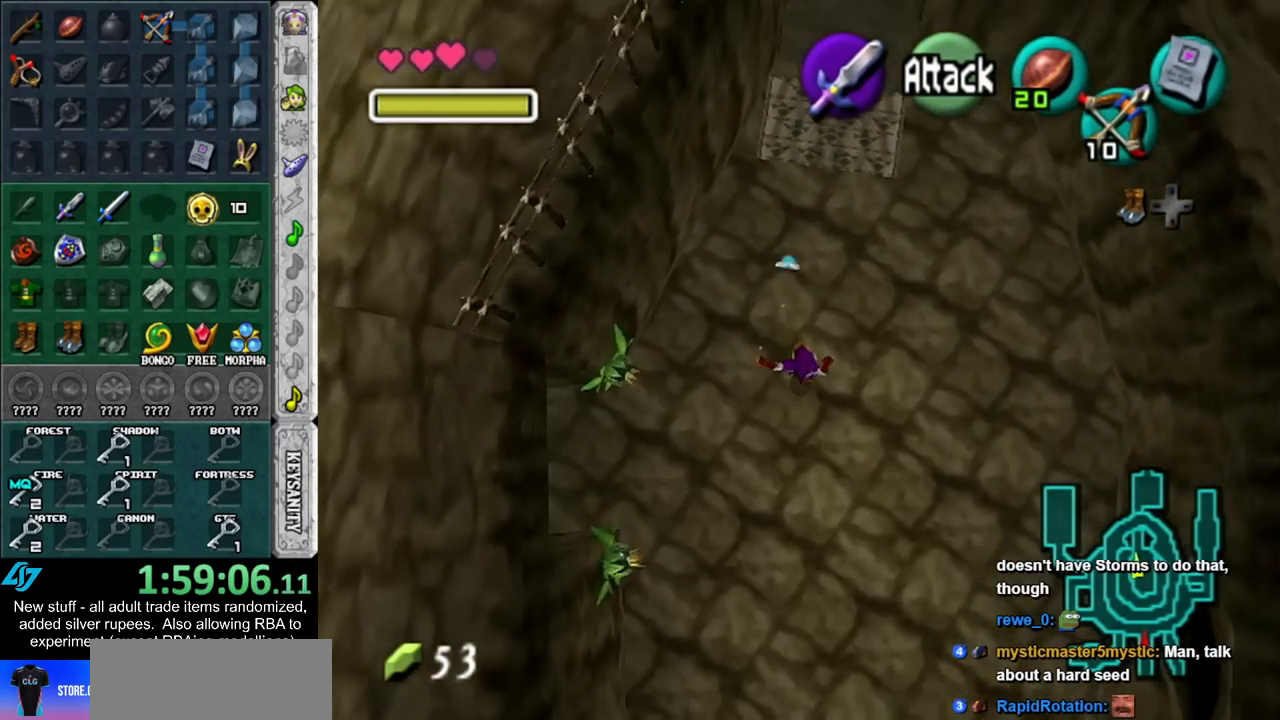
{"buttons": [], "left_stick": "up", "right_stick": "center", "events": [[117, "B", "up"]]}
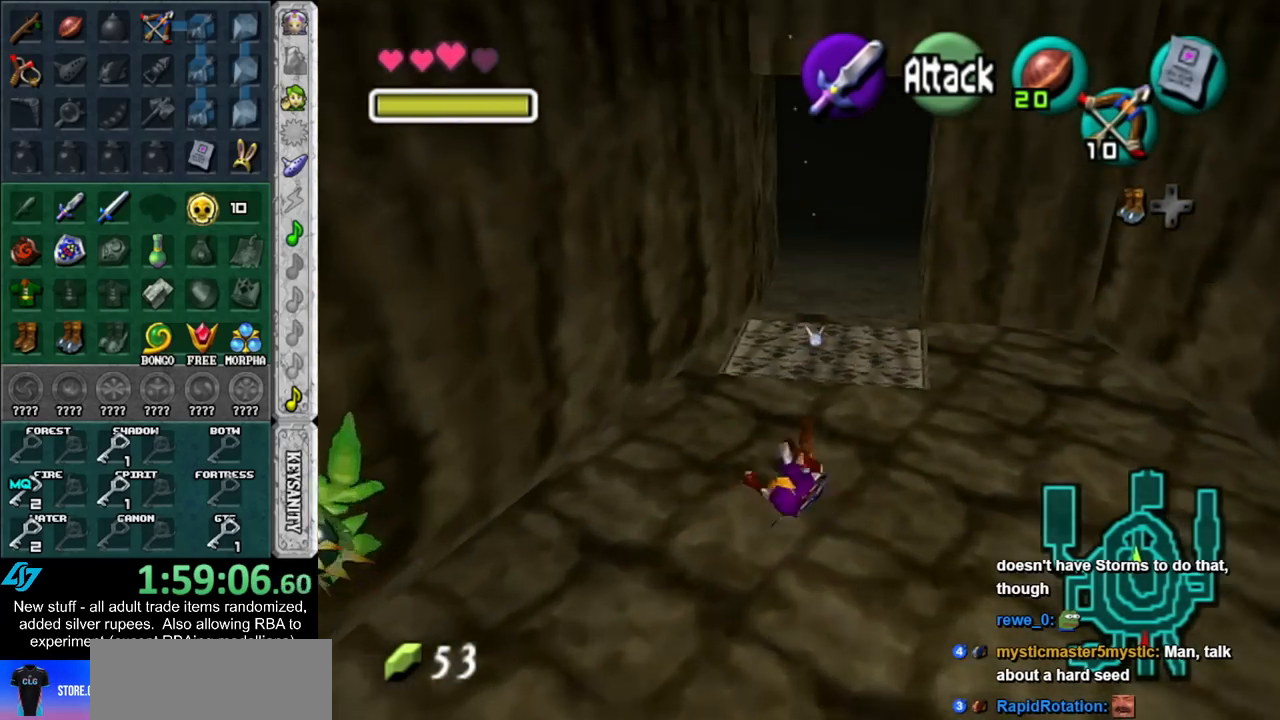
{"buttons": [], "left_stick": "up", "right_stick": "center", "events": [[150, "left_stick", "up-right"], [350, "left_stick", "up"]]}
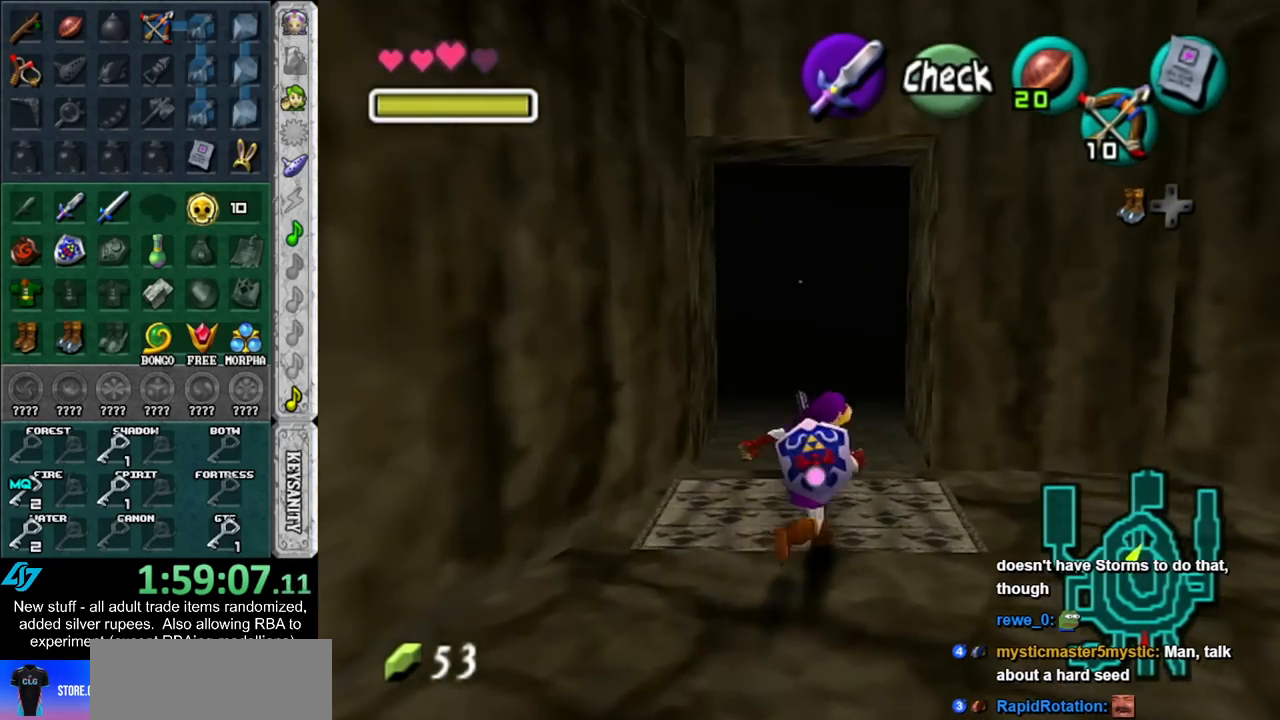
{"buttons": ["L1"], "left_stick": "down", "right_stick": "center", "events": [[50, "left_stick", "center"], [117, "left_stick", "down"], [200, "L1", "down"]]}
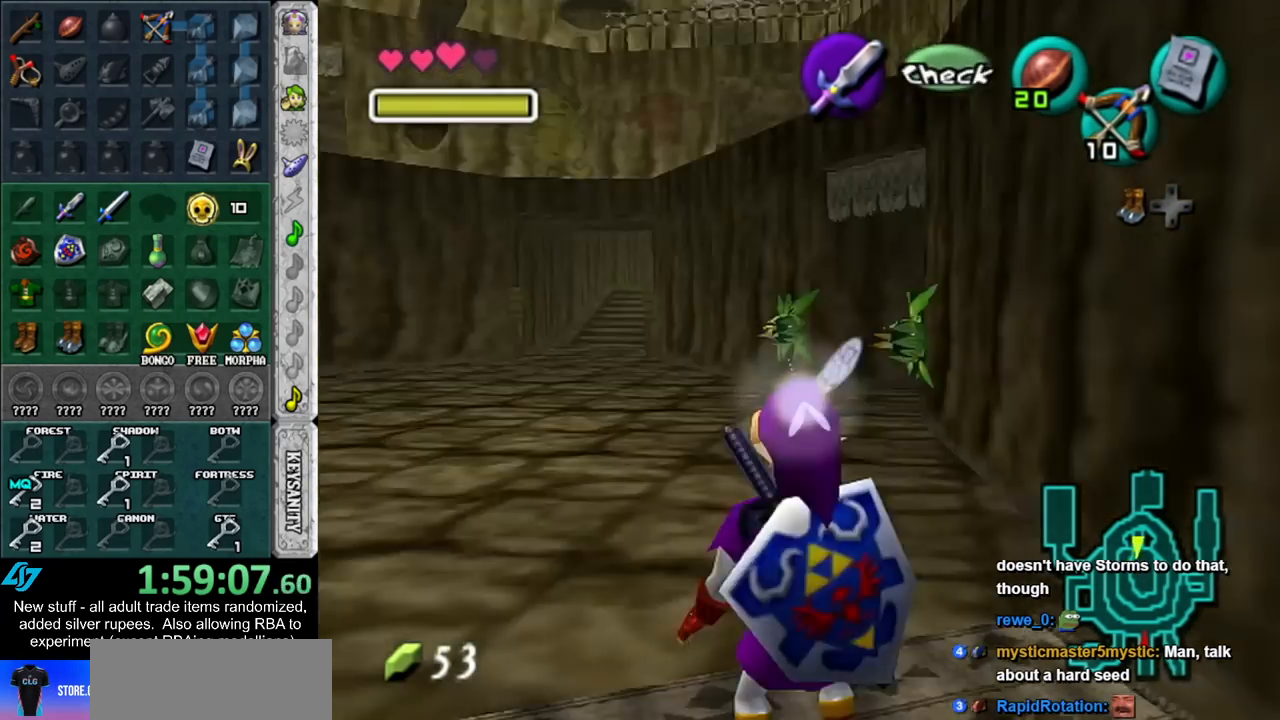
{"buttons": ["L1"], "left_stick": "down", "right_stick": "center", "events": []}
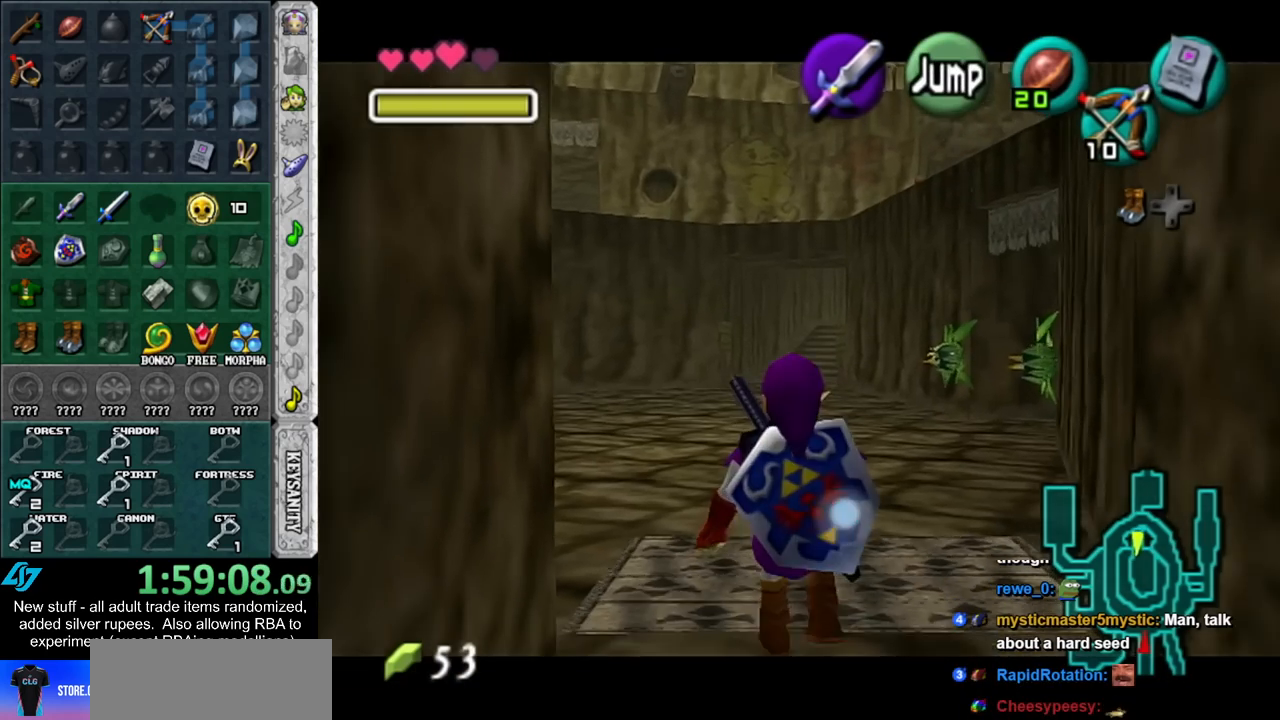
{"buttons": ["L1"], "left_stick": "down", "right_stick": "center", "events": []}
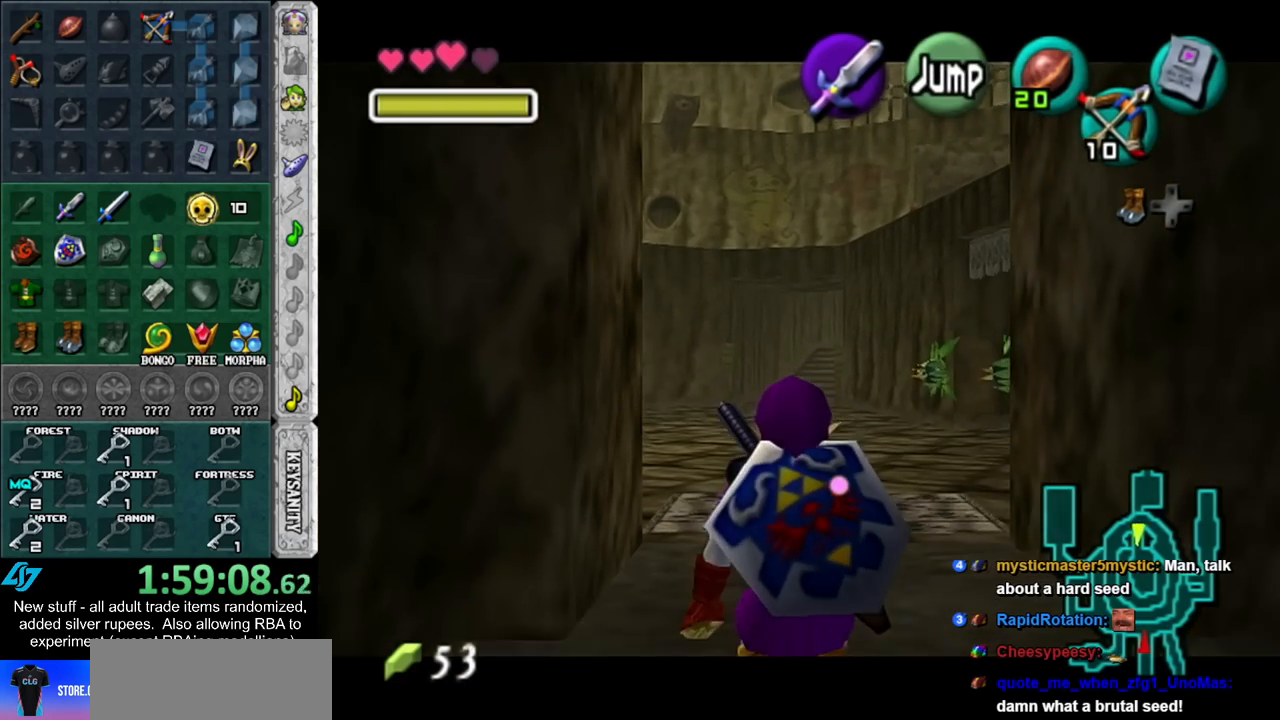
{"buttons": ["L1"], "left_stick": "down", "right_stick": "center", "events": []}
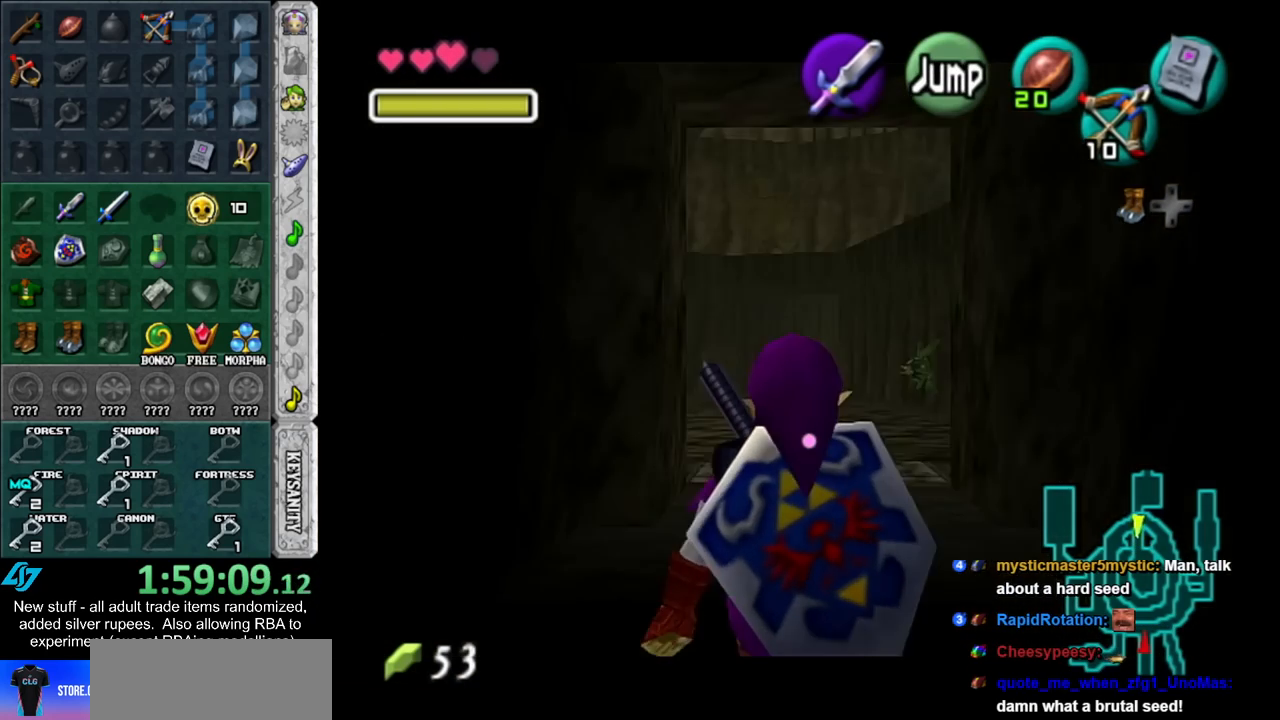
{"buttons": ["L1"], "left_stick": "down", "right_stick": "center", "events": []}
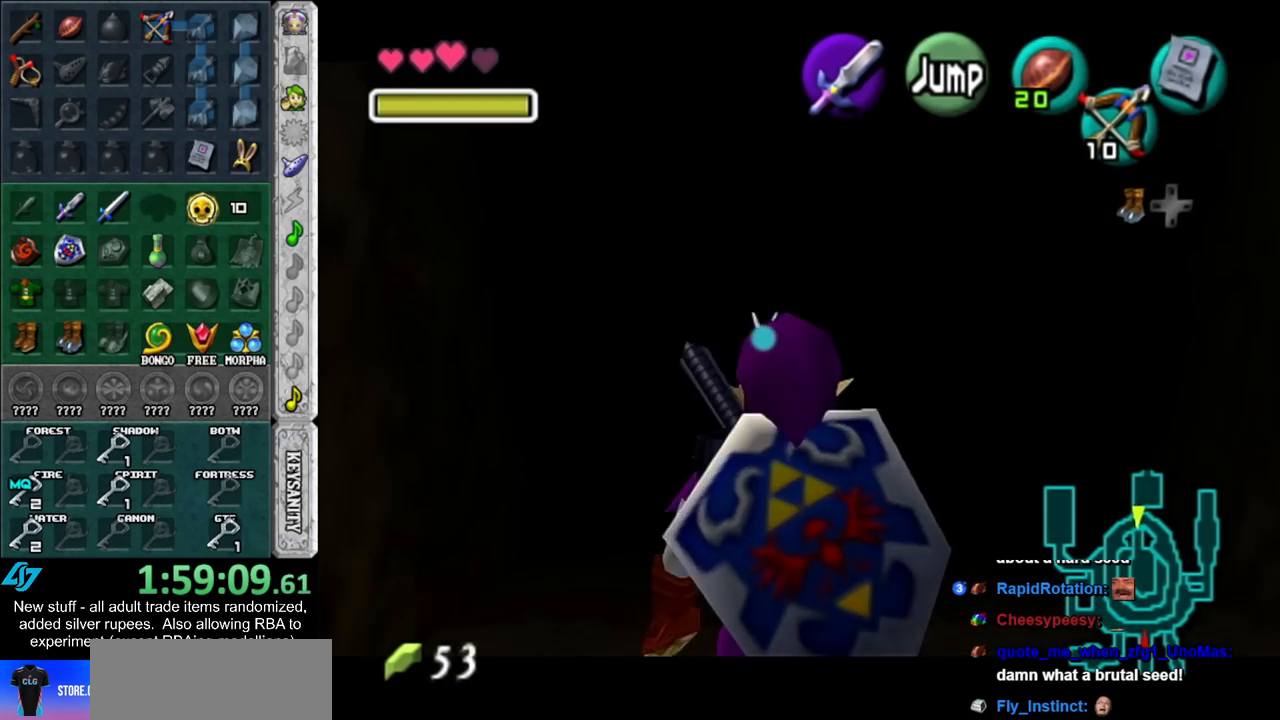
{"buttons": ["L1"], "left_stick": "down", "right_stick": "center", "events": []}
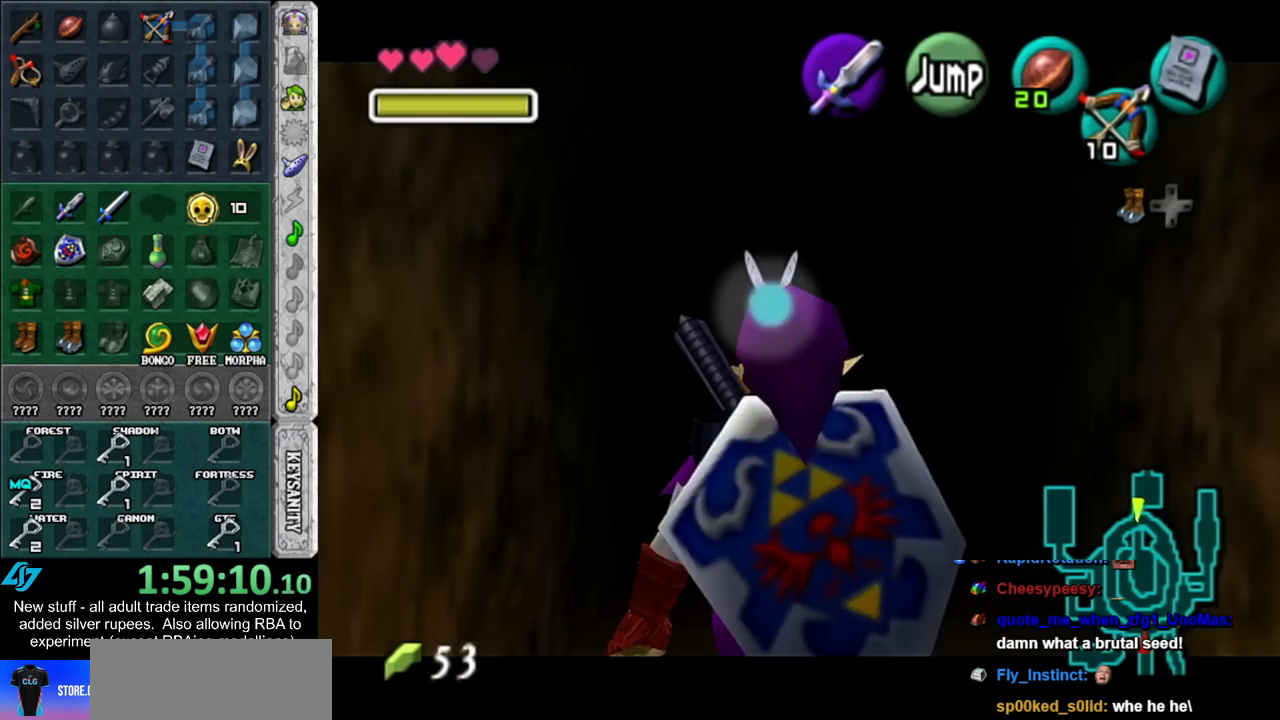
{"buttons": [], "left_stick": "down", "right_stick": "center", "events": [[483, "L1", "up"]]}
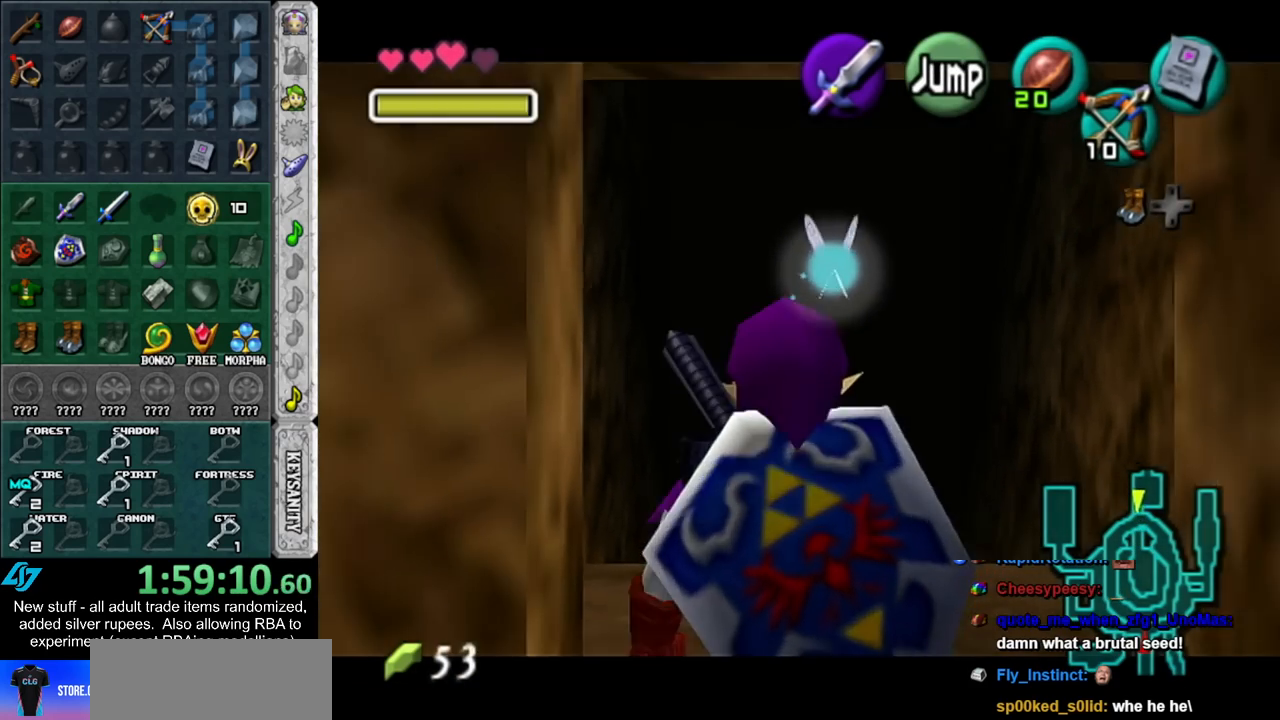
{"buttons": ["L1"], "left_stick": "up", "right_stick": "center", "events": [[50, "left_stick", "down-left"], [200, "A", "down"], [267, "L1", "down"], [300, "left_stick", "up-left"], [333, "A", "up"], [383, "left_stick", "up"]]}
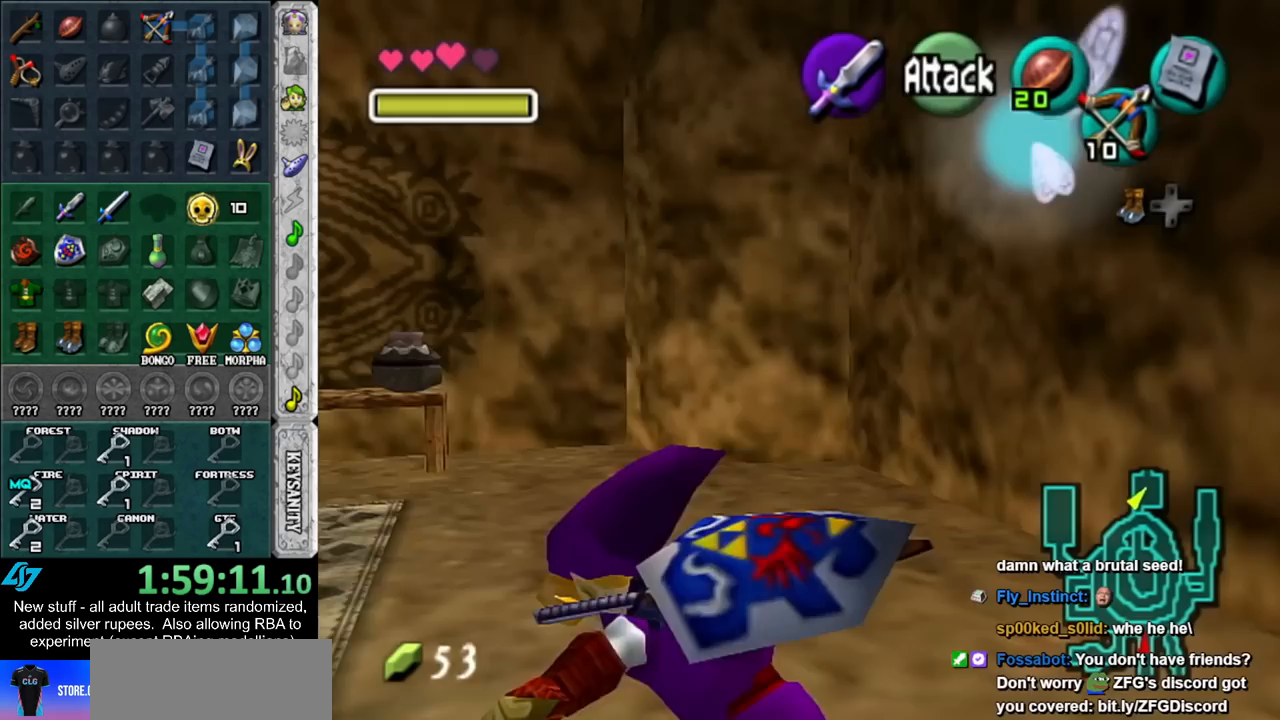
{"buttons": [], "left_stick": "up", "right_stick": "center", "events": [[17, "L1", "up"]]}
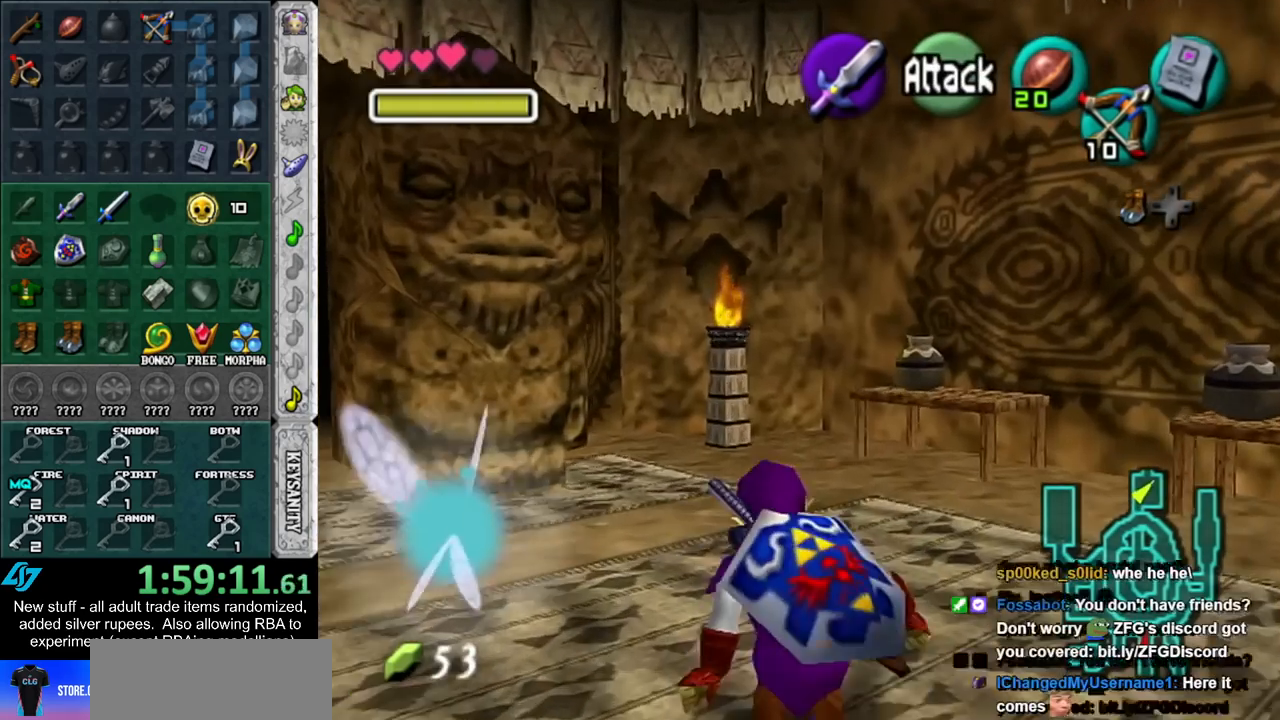
{"buttons": [], "left_stick": "right", "right_stick": "center", "events": [[367, "left_stick", "up-right"], [483, "left_stick", "right"]]}
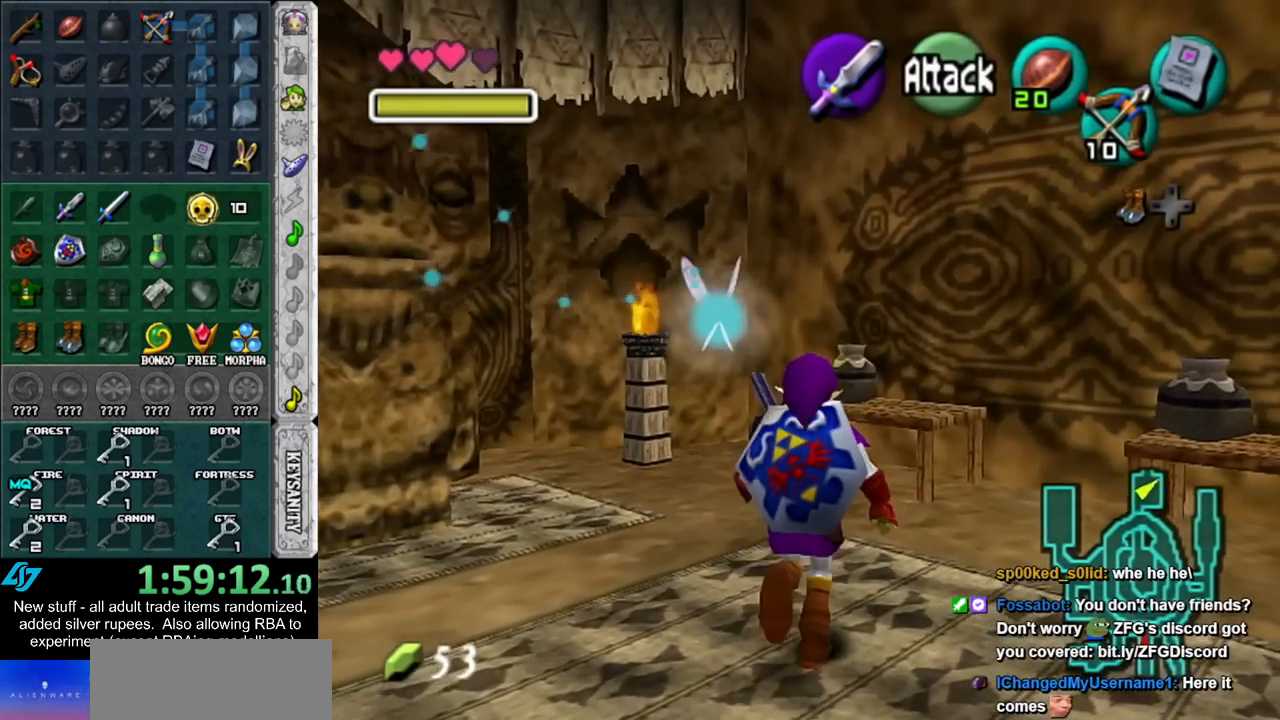
{"buttons": [], "left_stick": "center", "right_stick": "center", "events": [[200, "left_stick", "up-right"], [400, "B", "down"], [483, "B", "up"], [483, "left_stick", "center"]]}
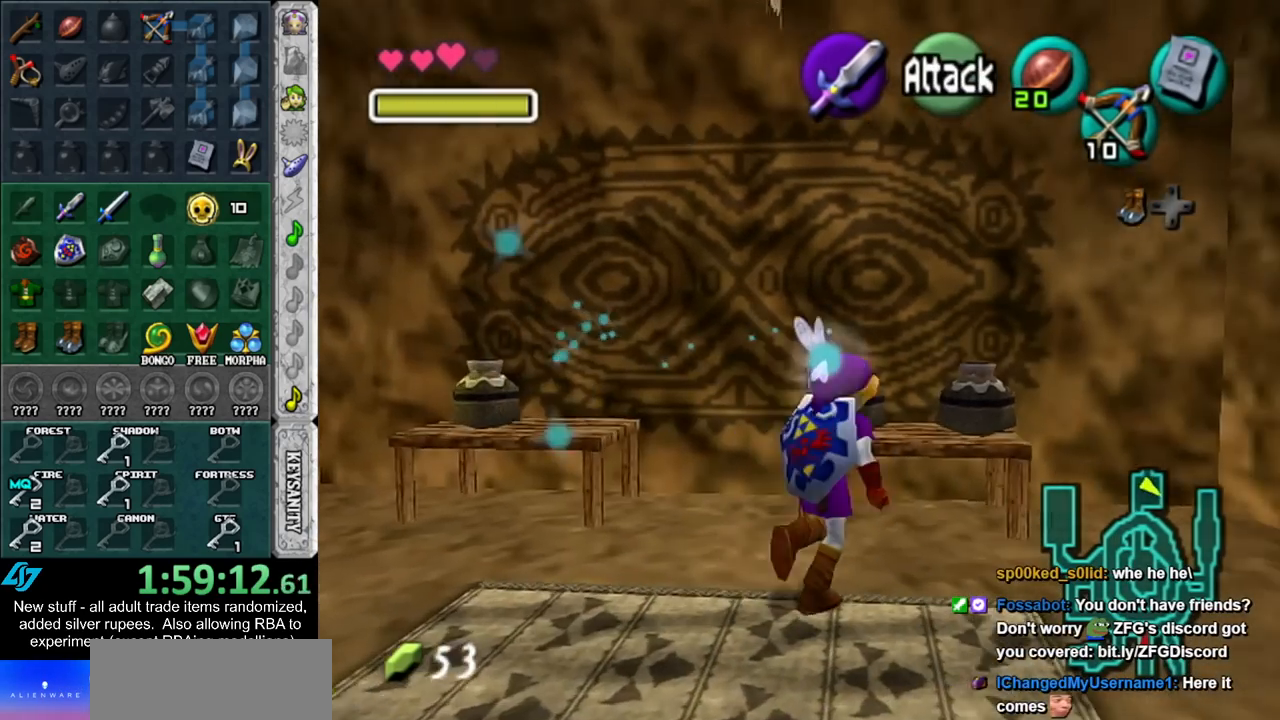
{"buttons": [], "left_stick": "center", "right_stick": "center", "events": [[50, "B", "down"], [133, "B", "up"], [233, "B", "down"], [333, "B", "up"]]}
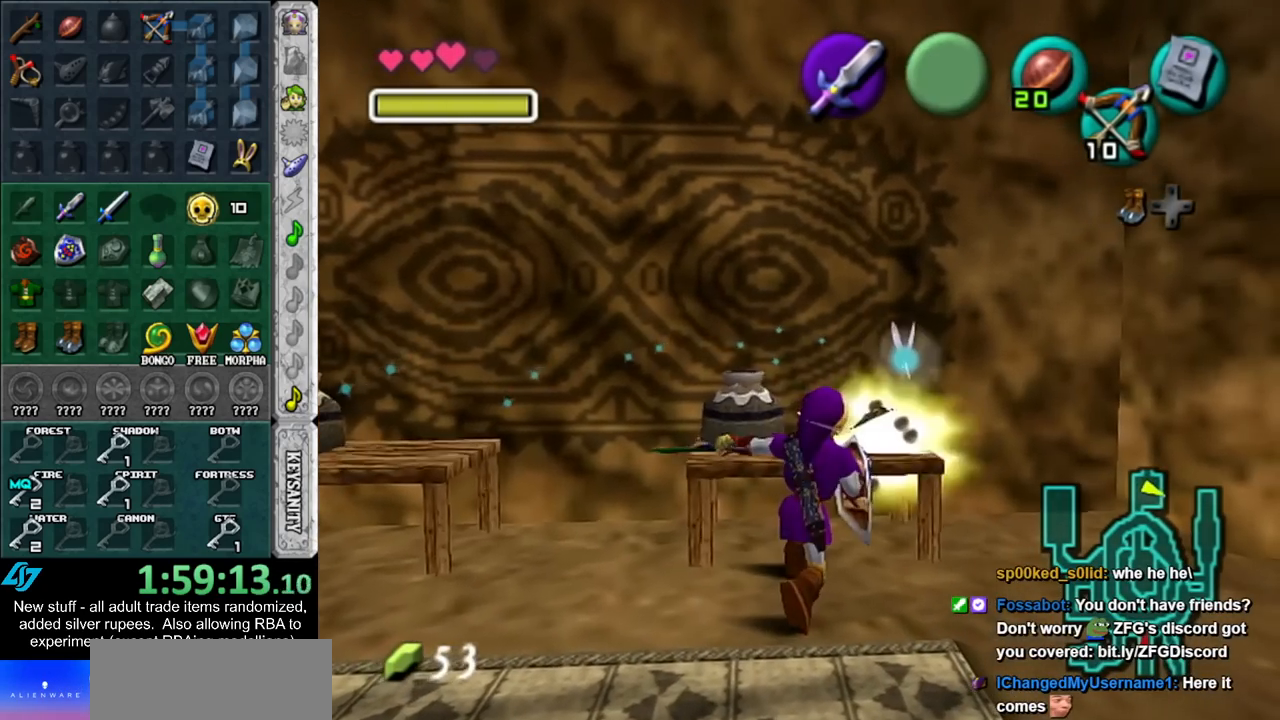
{"buttons": [], "left_stick": "up", "right_stick": "center", "events": [[50, "left_stick", "up"]]}
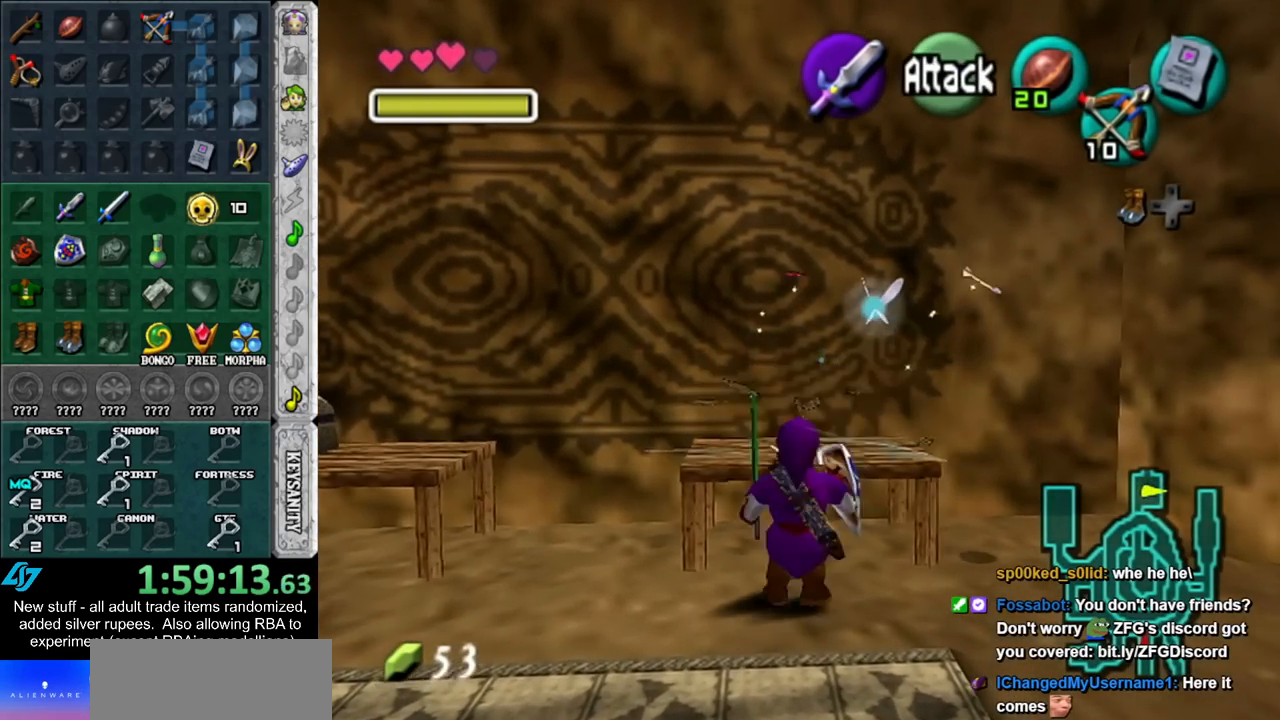
{"buttons": [], "left_stick": "right", "right_stick": "center", "events": [[267, "left_stick", "up-right"], [417, "left_stick", "right"]]}
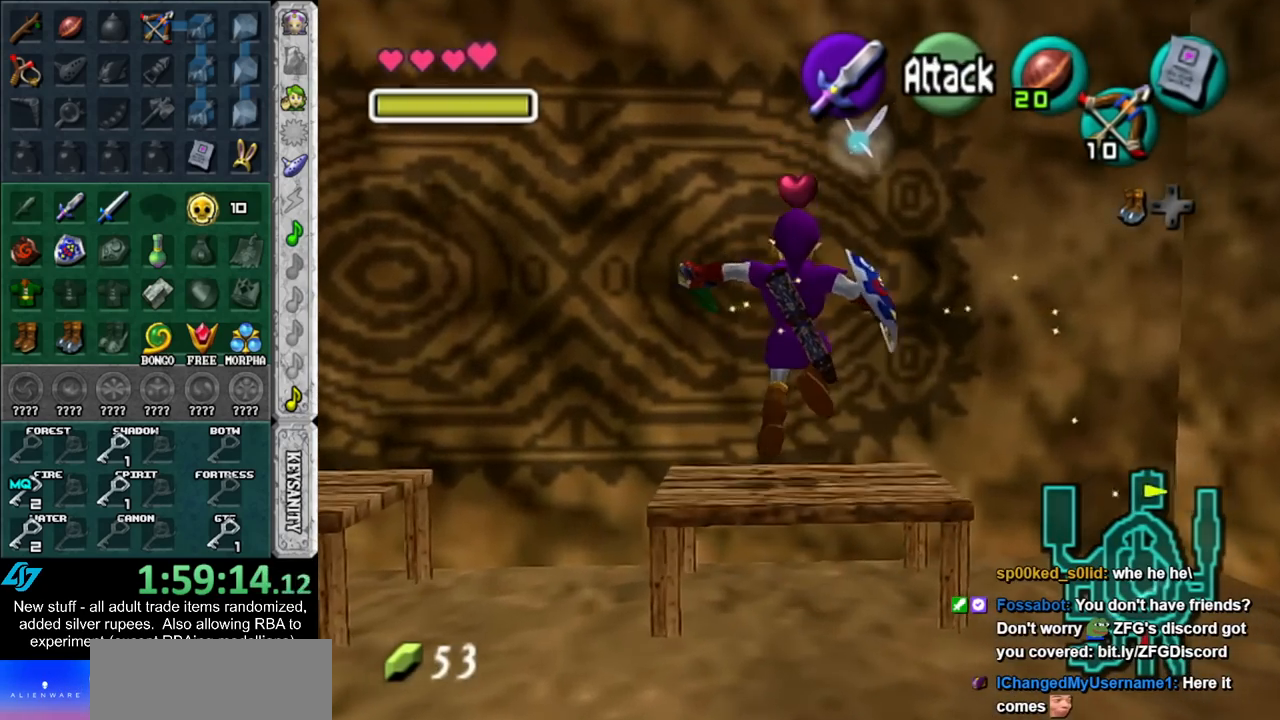
{"buttons": [], "left_stick": "down-left", "right_stick": "center", "events": [[450, "left_stick", "down-left"]]}
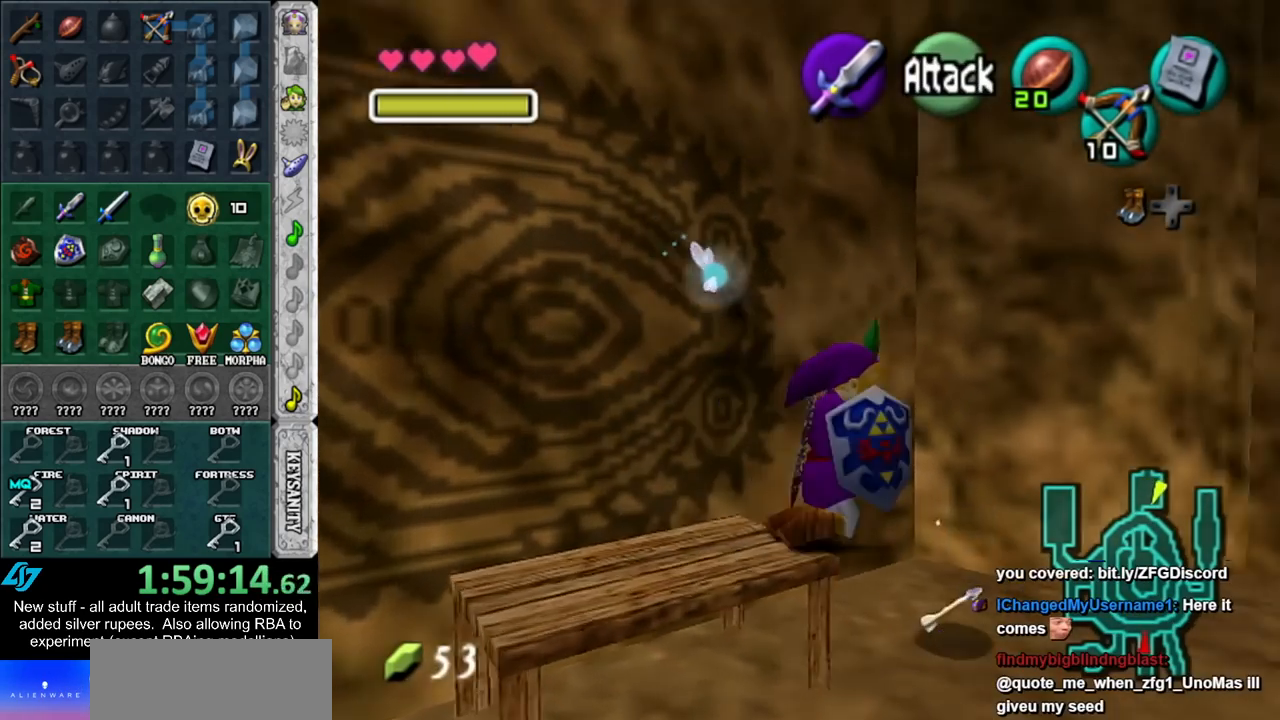
{"buttons": [], "left_stick": "down", "right_stick": "center", "events": [[233, "left_stick", "down"]]}
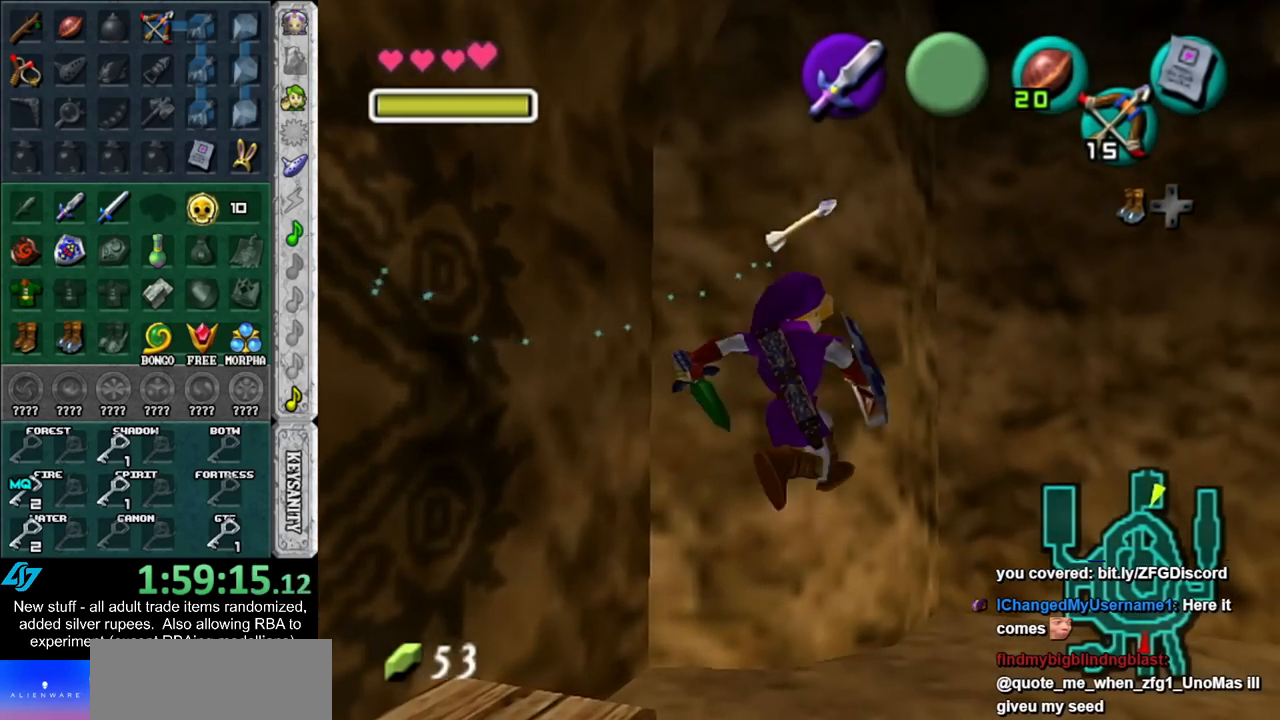
{"buttons": ["A"], "left_stick": "down", "right_stick": "center", "events": [[467, "A", "down"]]}
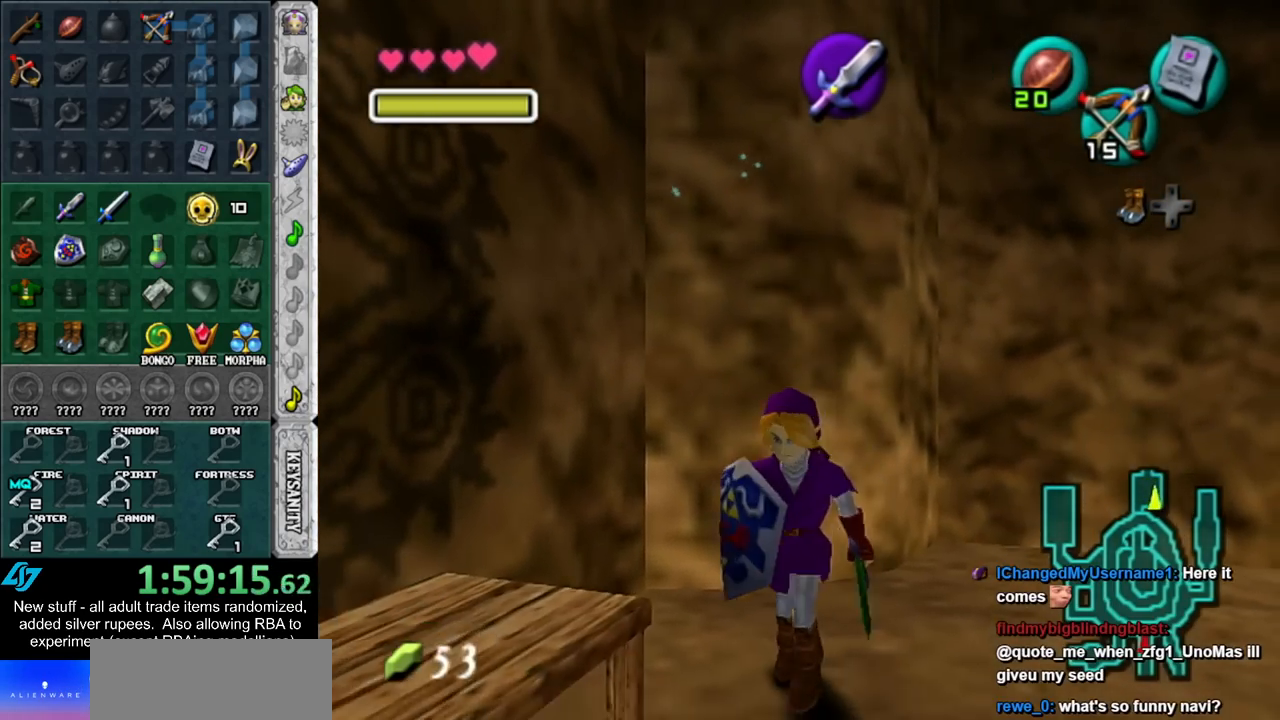
{"buttons": [], "left_stick": "up", "right_stick": "center", "events": [[83, "L1", "down"], [117, "A", "up"], [150, "left_stick", "up"], [333, "L1", "up"]]}
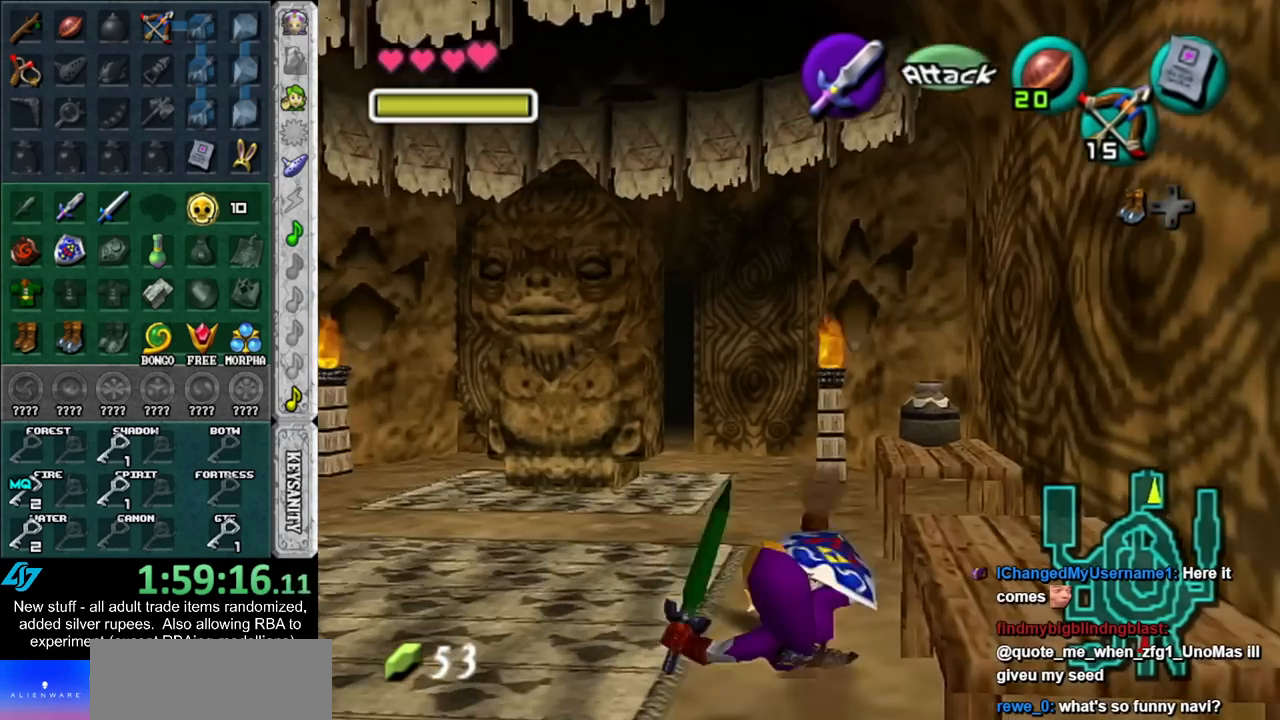
{"buttons": [], "left_stick": "up", "right_stick": "center", "events": []}
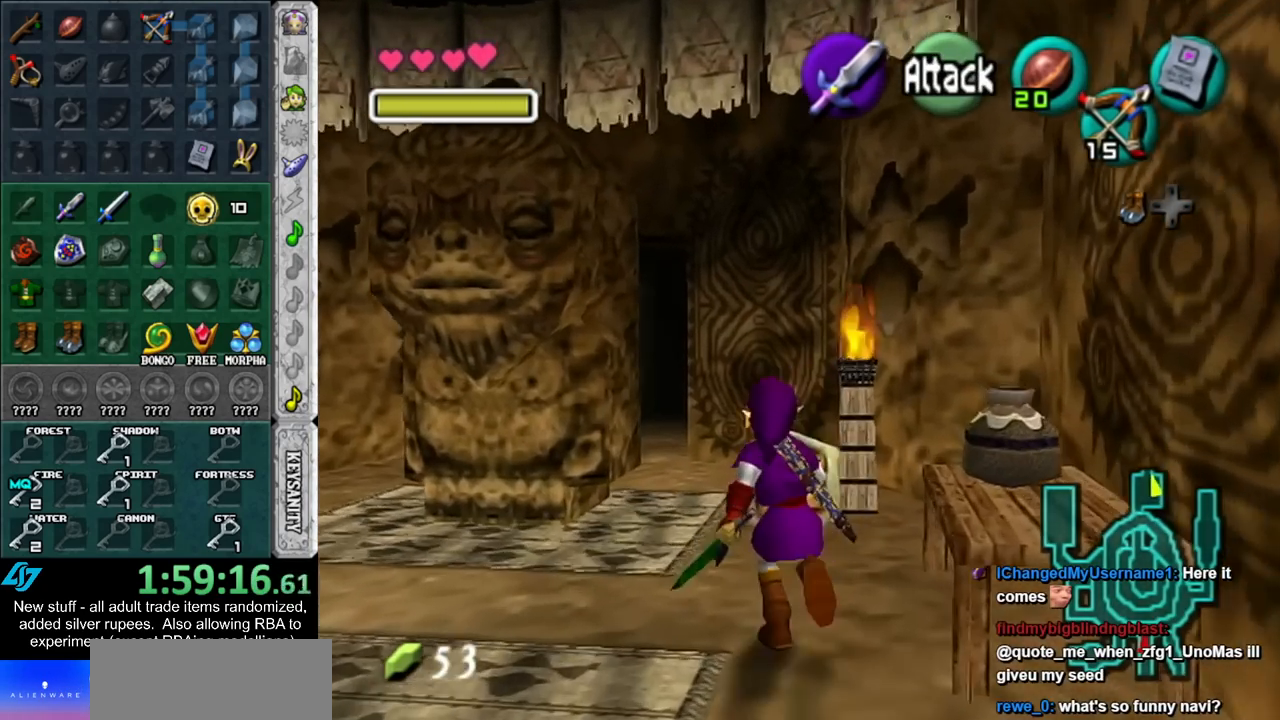
{"buttons": ["A"], "left_stick": "up", "right_stick": "center", "events": [[450, "A", "down"]]}
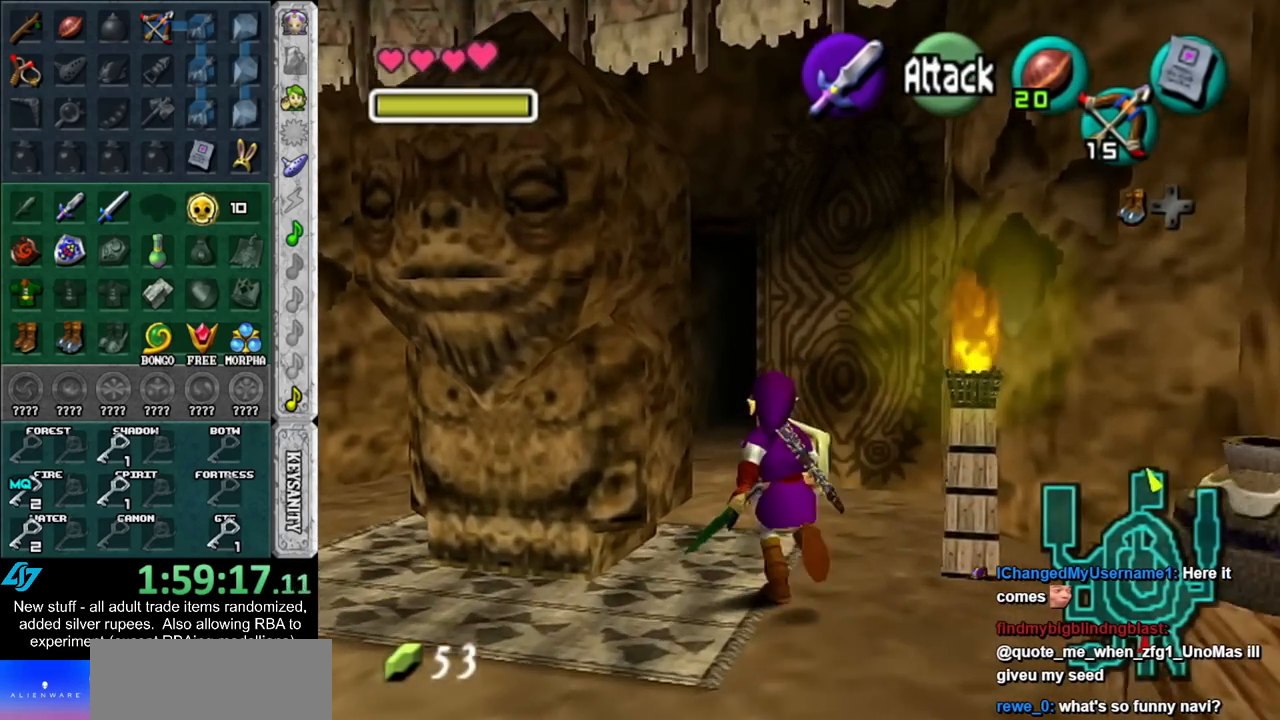
{"buttons": [], "left_stick": "up", "right_stick": "center", "events": [[150, "A", "up"]]}
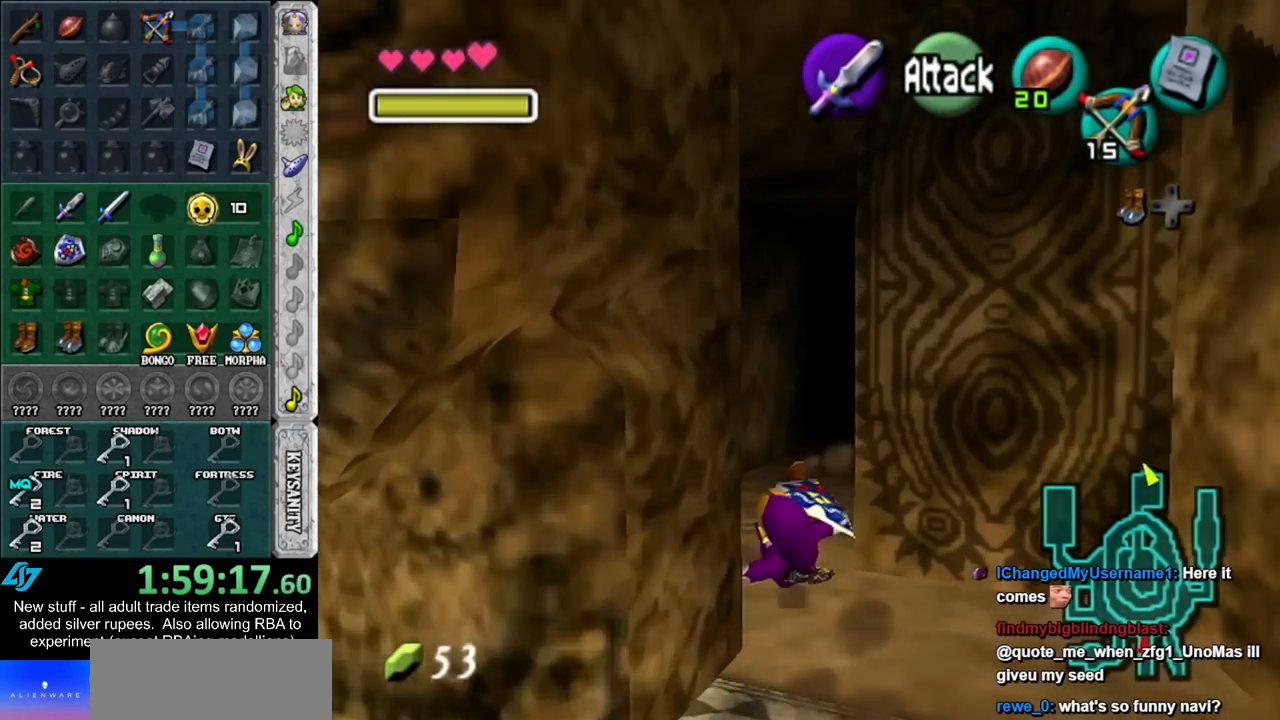
{"buttons": [], "left_stick": "up", "right_stick": "center", "events": []}
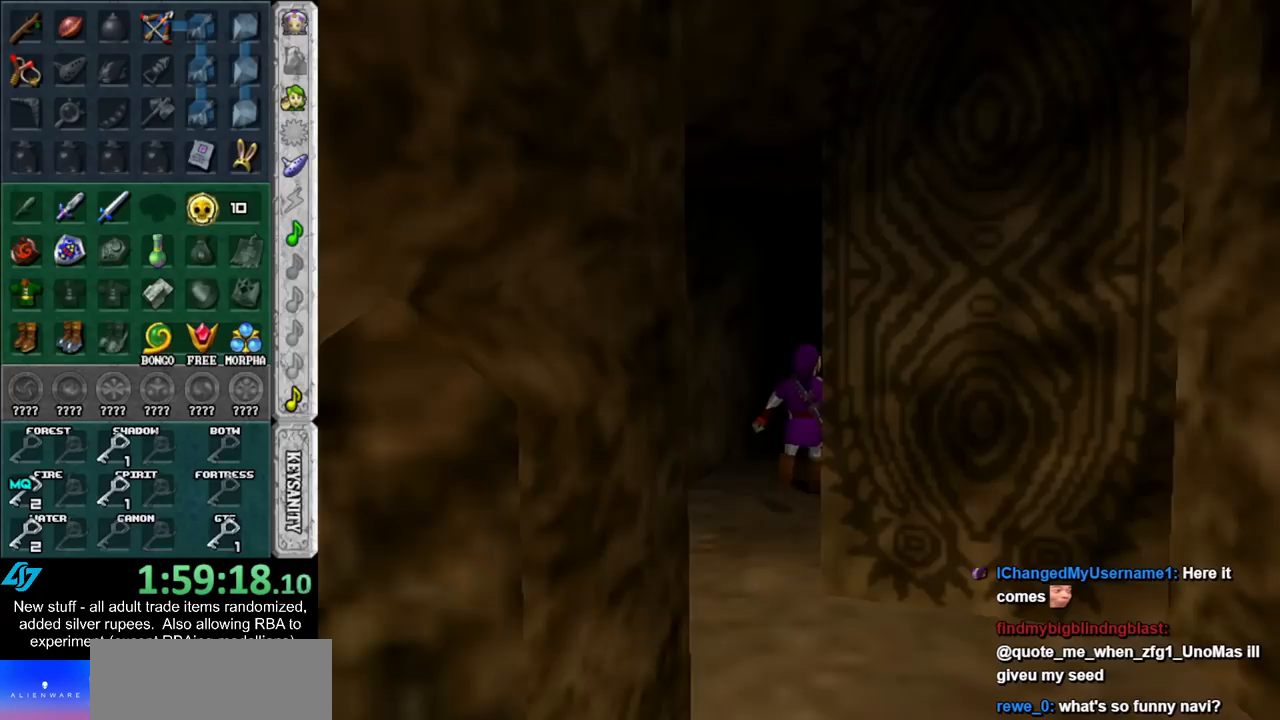
{"buttons": ["R1"], "left_stick": "center", "right_stick": "center", "events": [[83, "left_stick", "center"], [117, "R1", "down"]]}